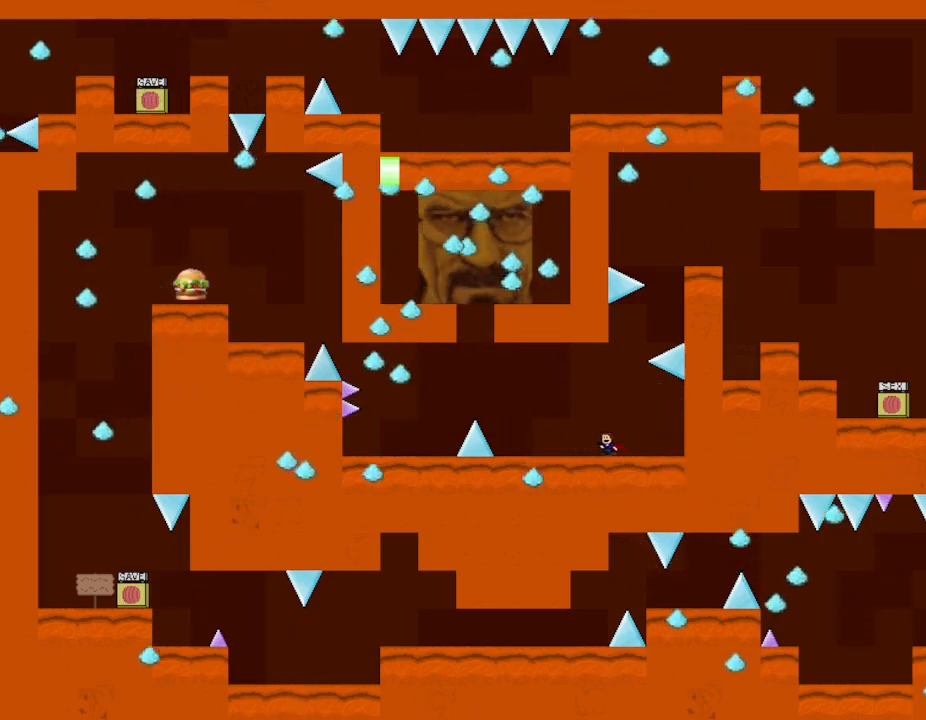
Gameplay with keyboard; each line is a JSON object with the keys held at the frame after it. "events" lists presses ("down") and releases ("up") of "down", "left", "lup", "r", "right", "rup", "up" and "z" between this image and that frame as [ms after this image, input, new state], when the widget could be followed in between. No other keys are recorded. Mouse input is not recorded. Key names are as the overlay labels them; some are game actions (e.g. jump) rather than physical keys.
{"keys": ["z"], "events": [[17, "z", "up"], [83, "z", "down"], [183, "z", "up"], [267, "z", "down"], [367, "left", "up"], [383, "z", "up"], [467, "z", "down"]]}
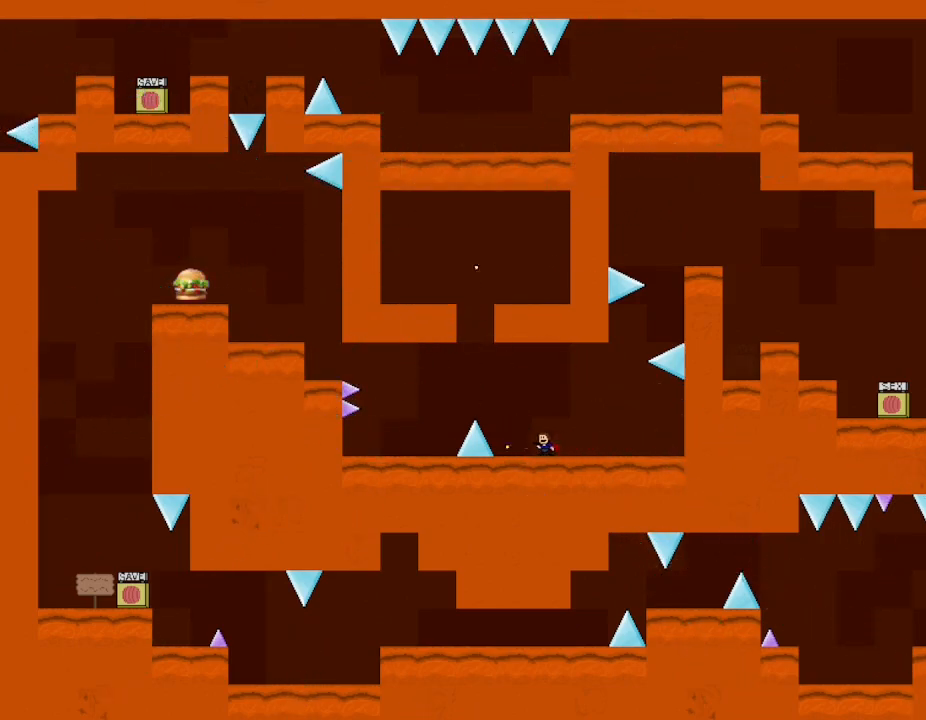
{"keys": ["left"], "events": [[83, "z", "up"], [200, "left", "down"], [300, "lup", "down"], [467, "lup", "up"]]}
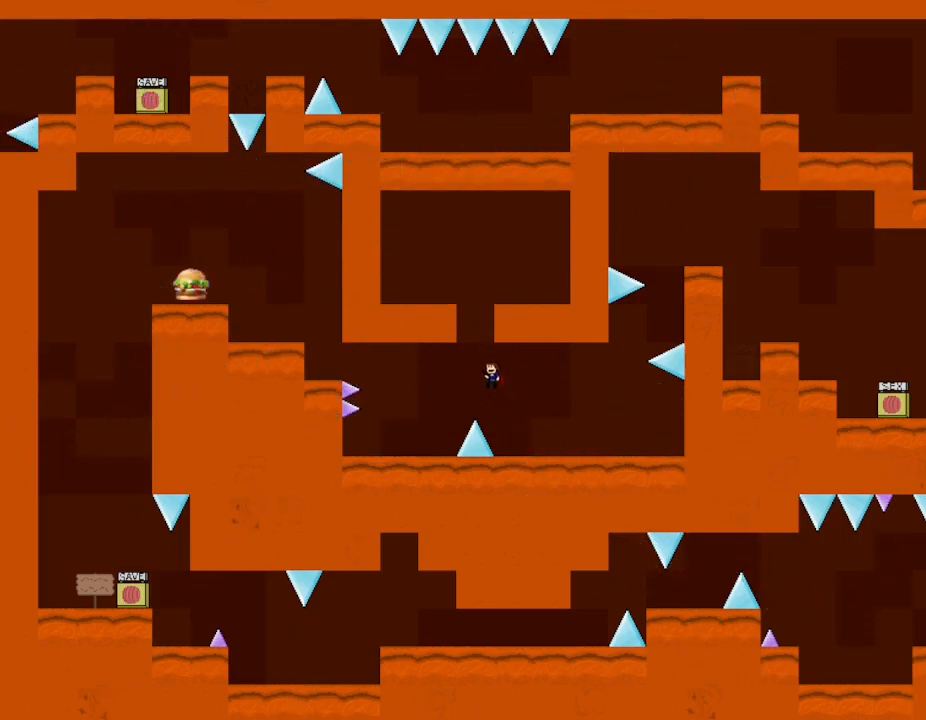
{"keys": ["left"], "events": []}
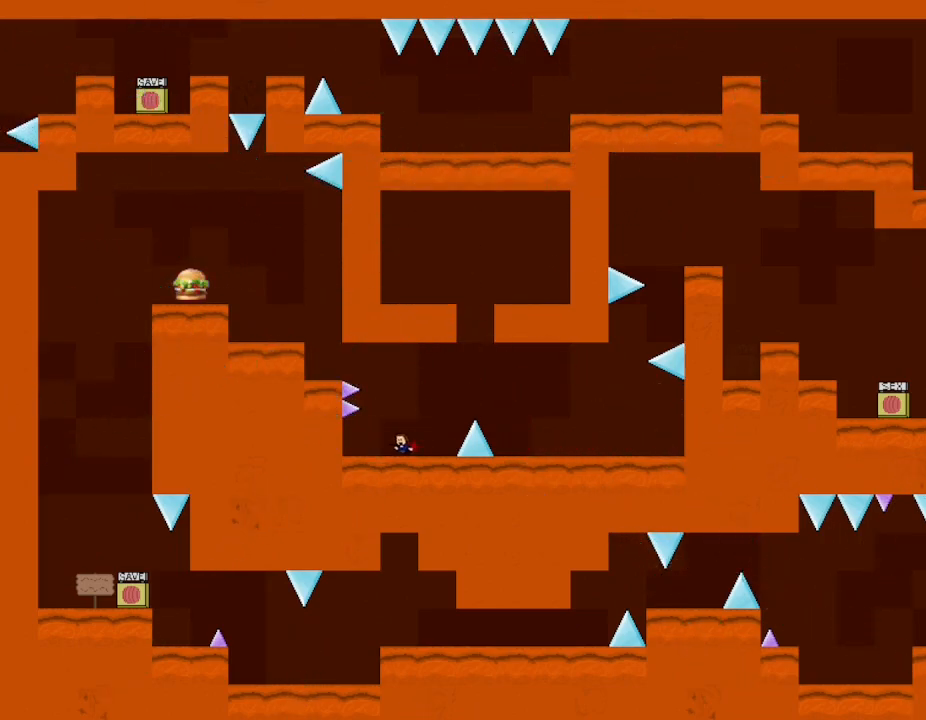
{"keys": ["left", "lup"], "events": [[17, "left", "up"], [17, "lup", "down"], [183, "left", "down"], [233, "lup", "up"], [317, "lup", "down"]]}
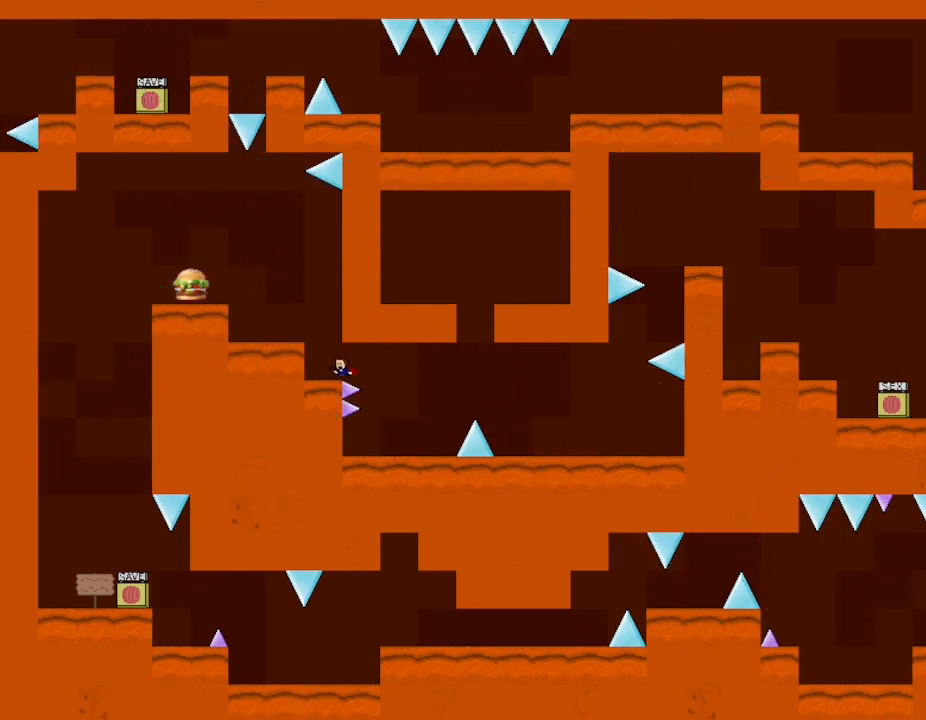
{"keys": ["left"], "events": [[83, "left", "up"], [83, "lup", "up"], [283, "lup", "down"], [333, "lup", "up"], [400, "left", "down"]]}
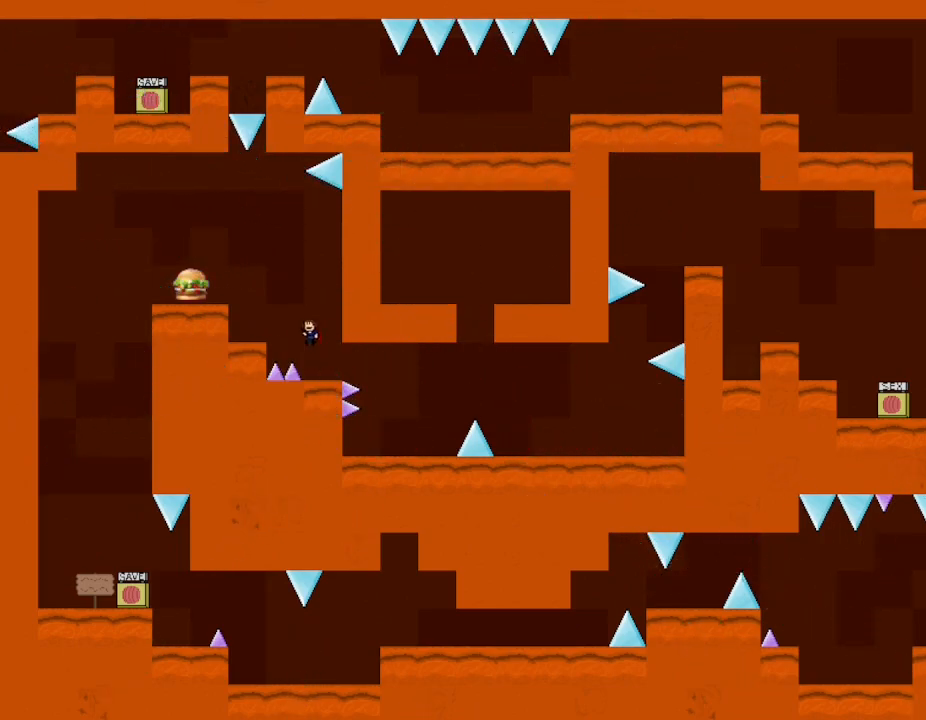
{"keys": [], "events": [[117, "lup", "down"], [133, "left", "up"], [150, "right", "down"], [183, "lup", "up"], [317, "right", "up"]]}
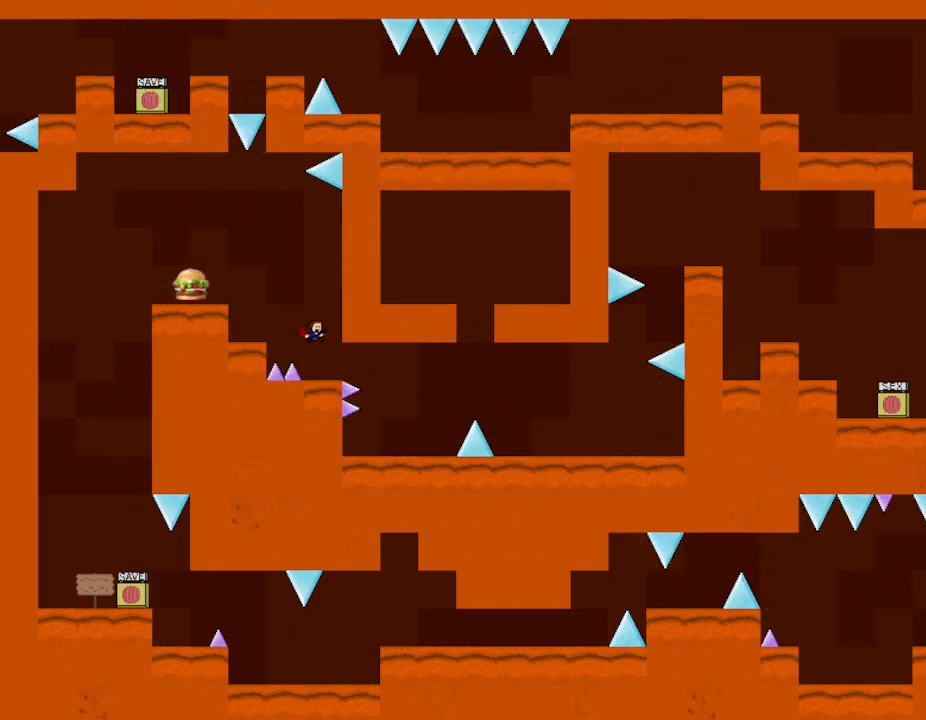
{"keys": [], "events": [[167, "lup", "down"], [183, "left", "down"], [250, "lup", "up"], [500, "left", "up"]]}
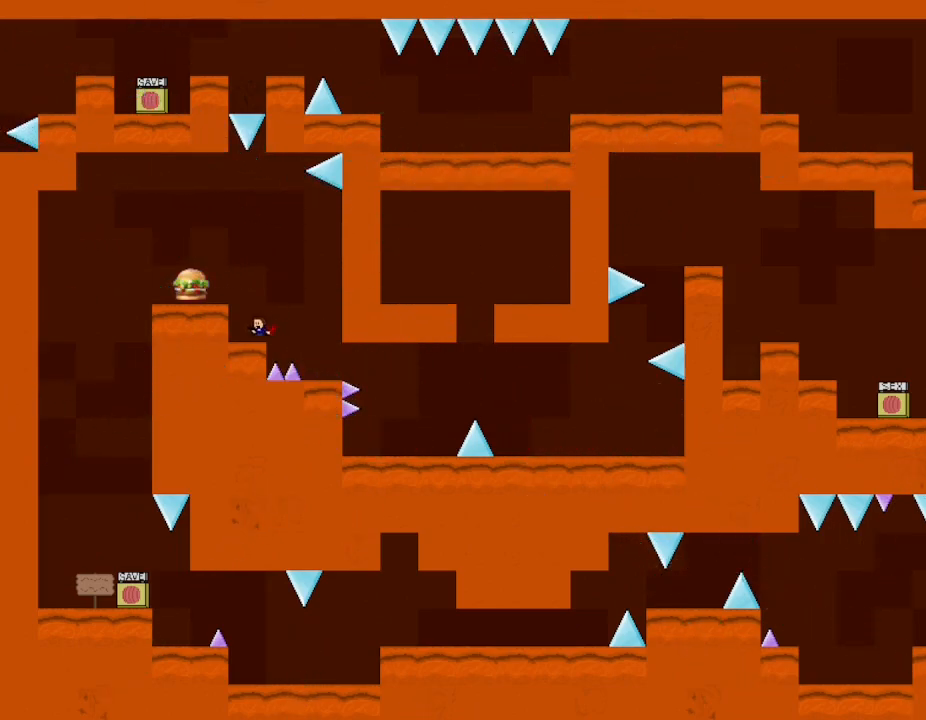
{"keys": [], "events": [[33, "lup", "down"], [33, "right", "down"], [83, "lup", "up"], [367, "right", "up"]]}
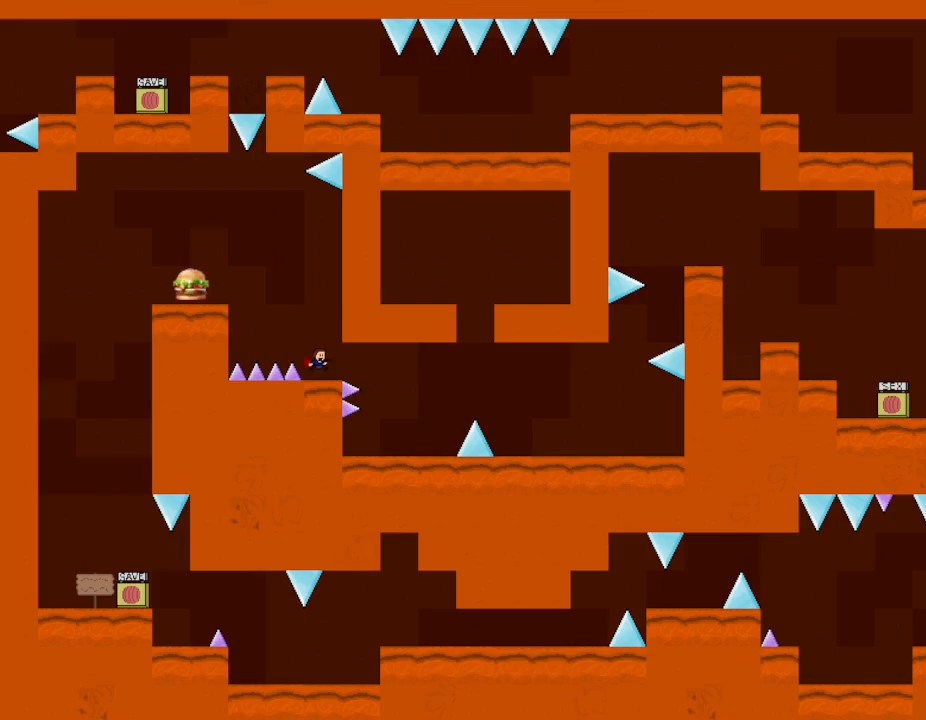
{"keys": ["left", "lup"], "events": [[100, "left", "down"], [100, "lup", "down"]]}
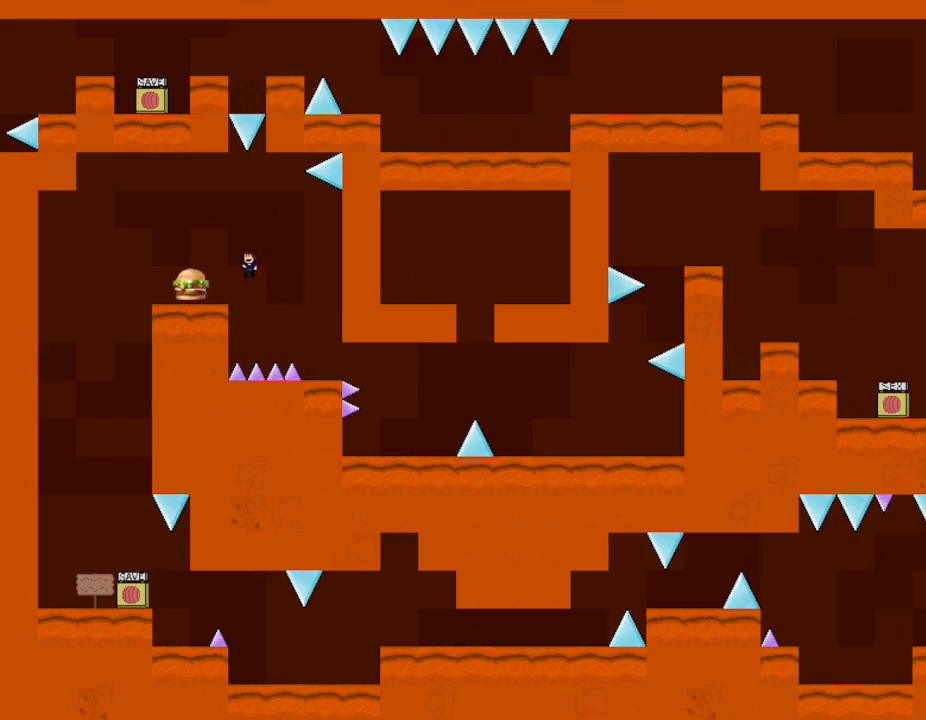
{"keys": ["left", "lup"], "events": [[17, "lup", "up"], [83, "lup", "down"]]}
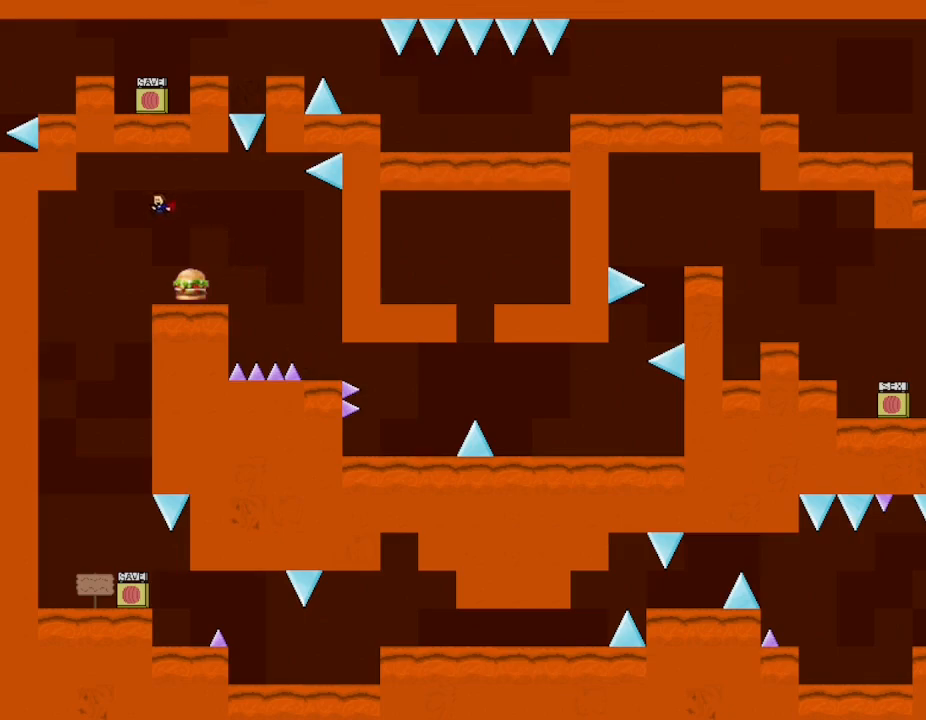
{"keys": [], "events": [[267, "lup", "up"], [417, "left", "up"]]}
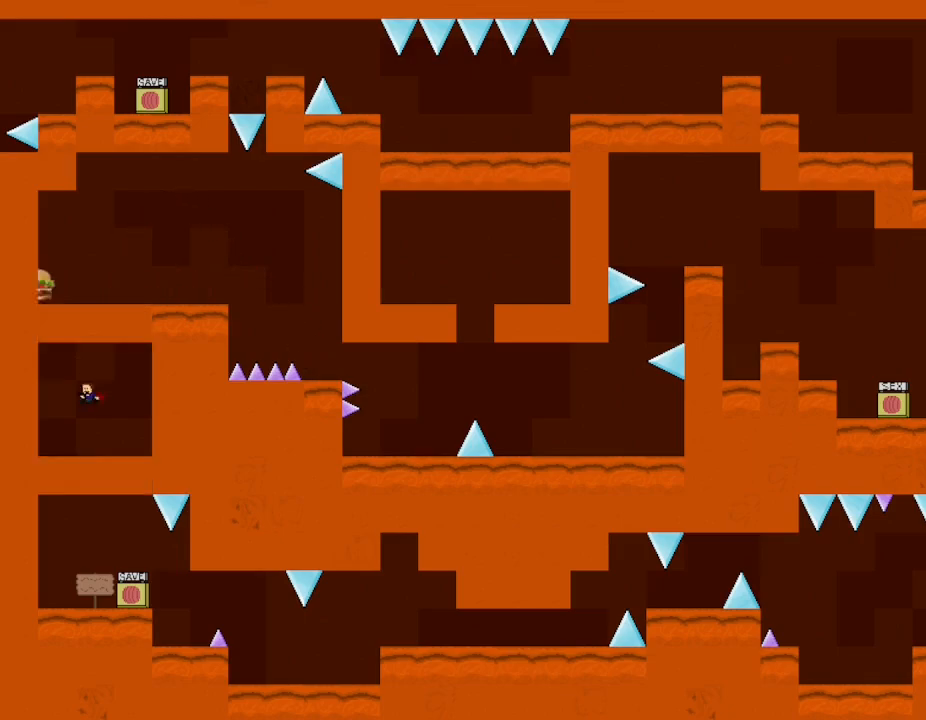
{"keys": [], "events": []}
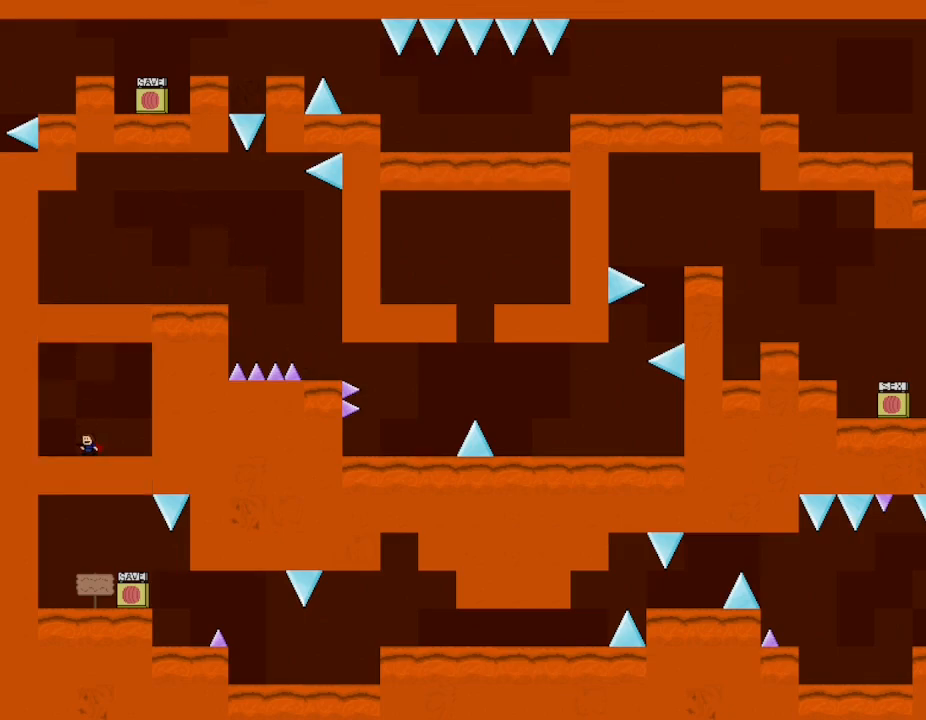
{"keys": ["left", "lup"], "events": [[183, "left", "down"], [400, "lup", "down"]]}
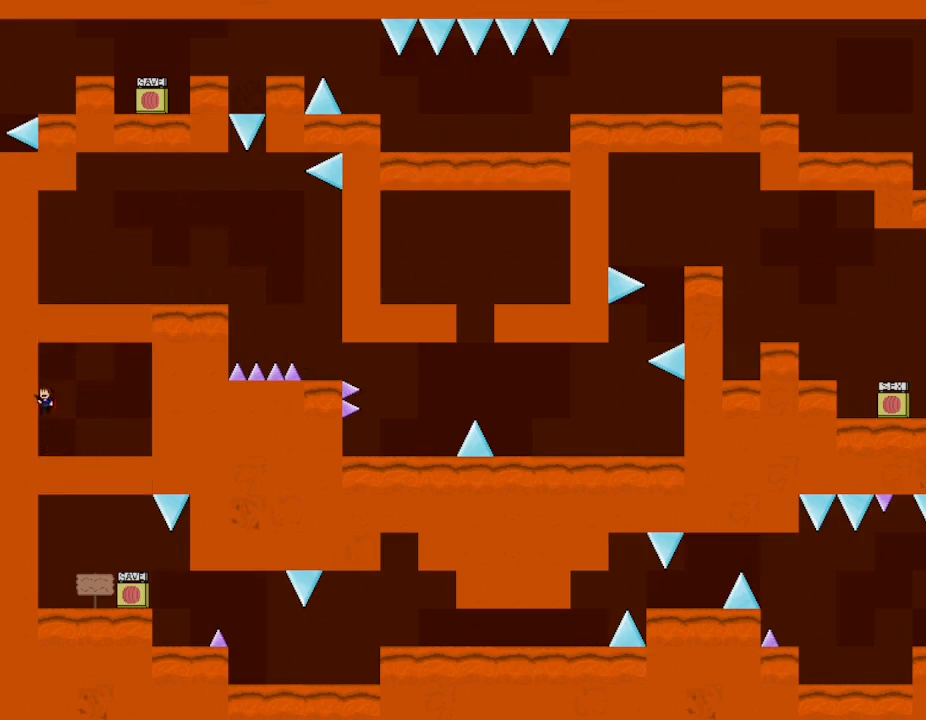
{"keys": ["lup", "right"], "events": [[150, "left", "up"], [167, "right", "down"], [283, "lup", "up"], [450, "lup", "down"]]}
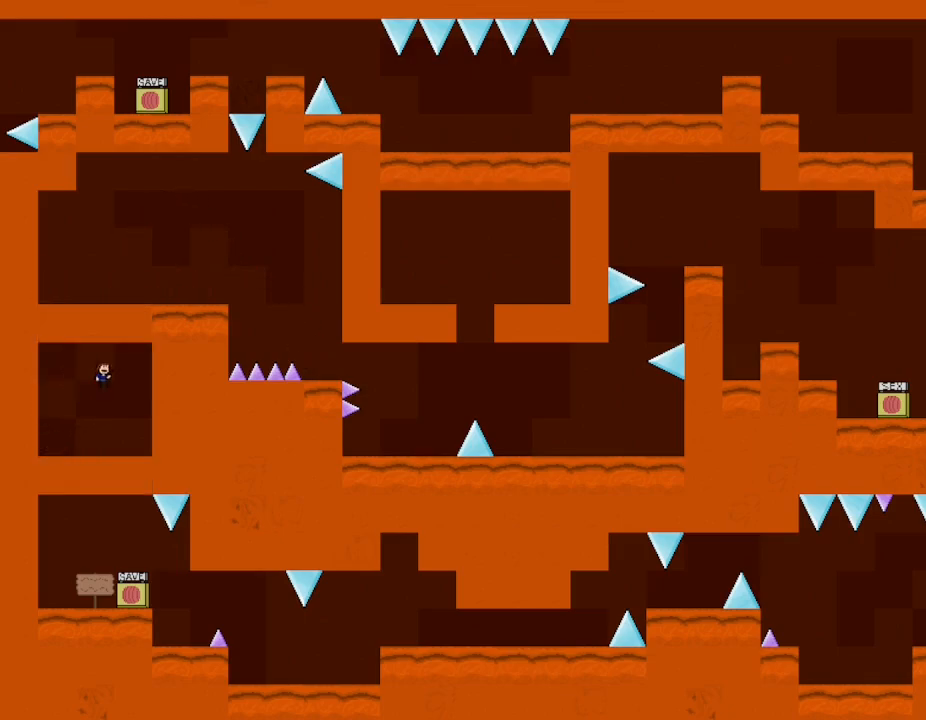
{"keys": ["left", "right"], "events": [[400, "lup", "up"], [500, "left", "down"]]}
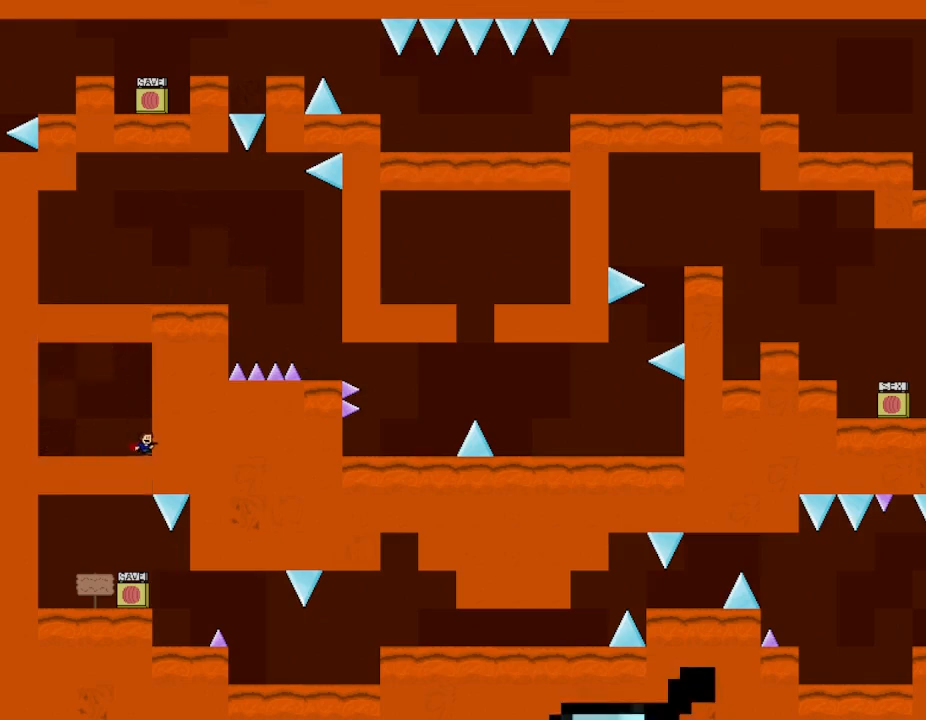
{"keys": ["left", "lup"], "events": [[33, "right", "up"], [317, "lup", "down"]]}
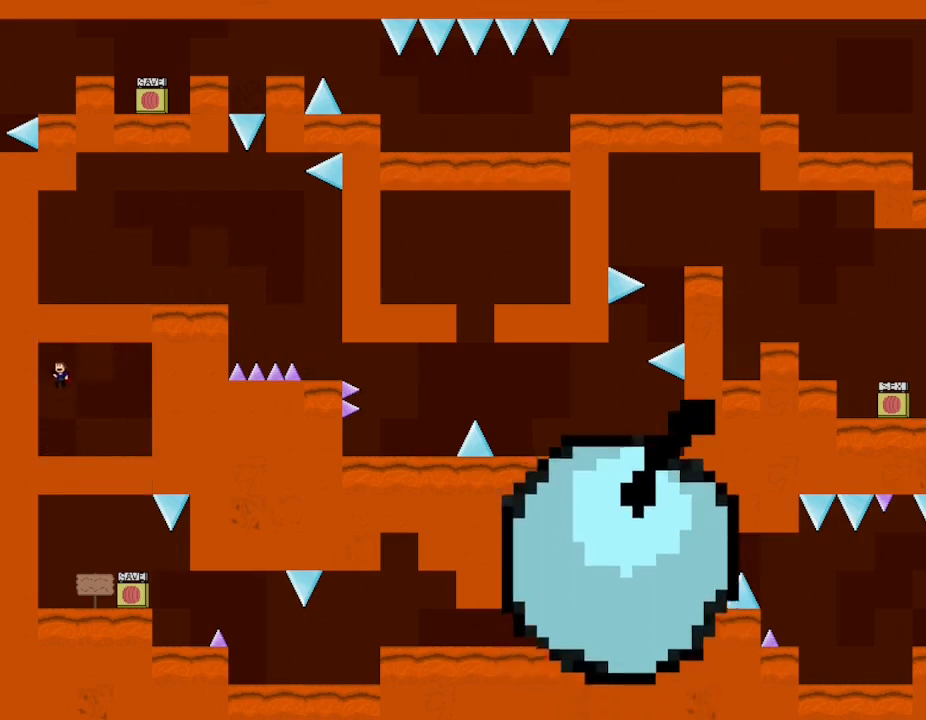
{"keys": [], "events": [[200, "lup", "up"], [383, "left", "up"], [400, "right", "down"], [500, "right", "up"]]}
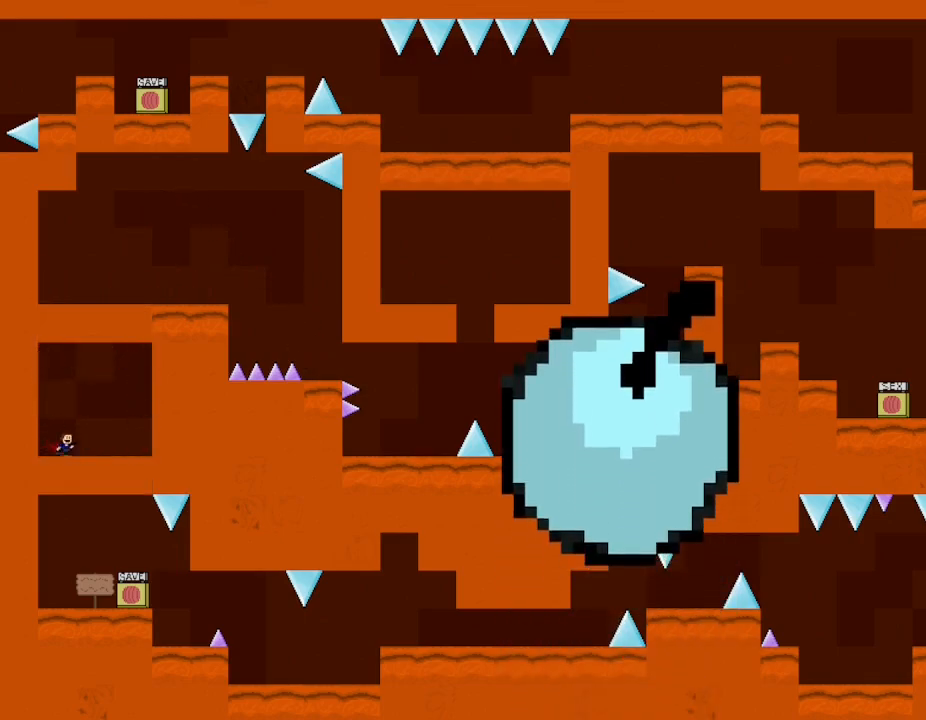
{"keys": ["left"], "events": [[433, "left", "down"]]}
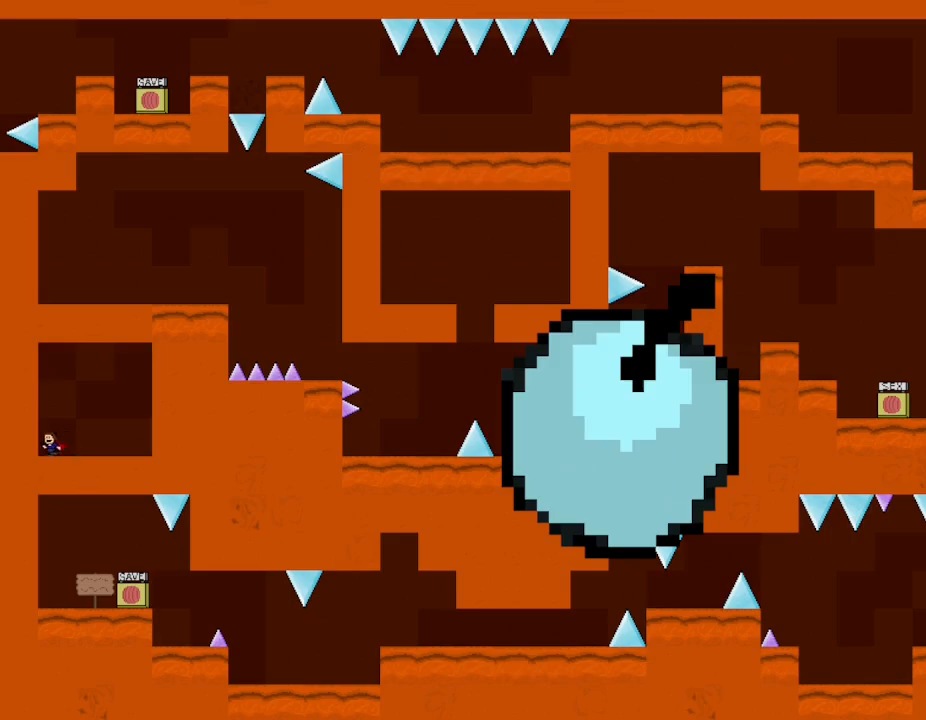
{"keys": [], "events": [[250, "left", "up"], [267, "right", "down"], [333, "right", "up"]]}
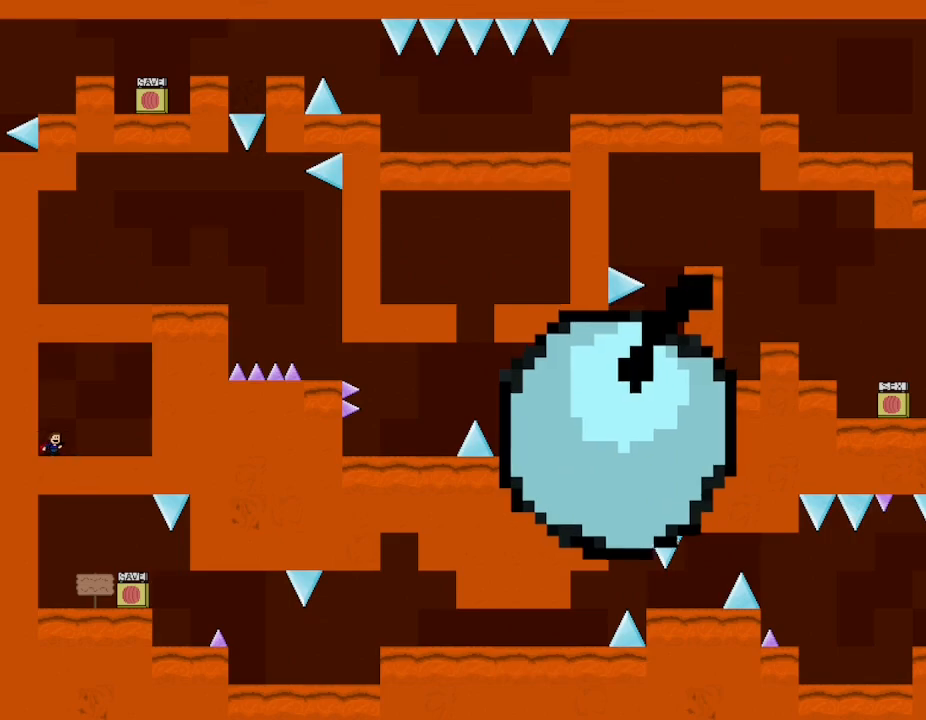
{"keys": [], "events": [[133, "left", "down"], [300, "left", "up"], [483, "right", "down"], [500, "right", "up"]]}
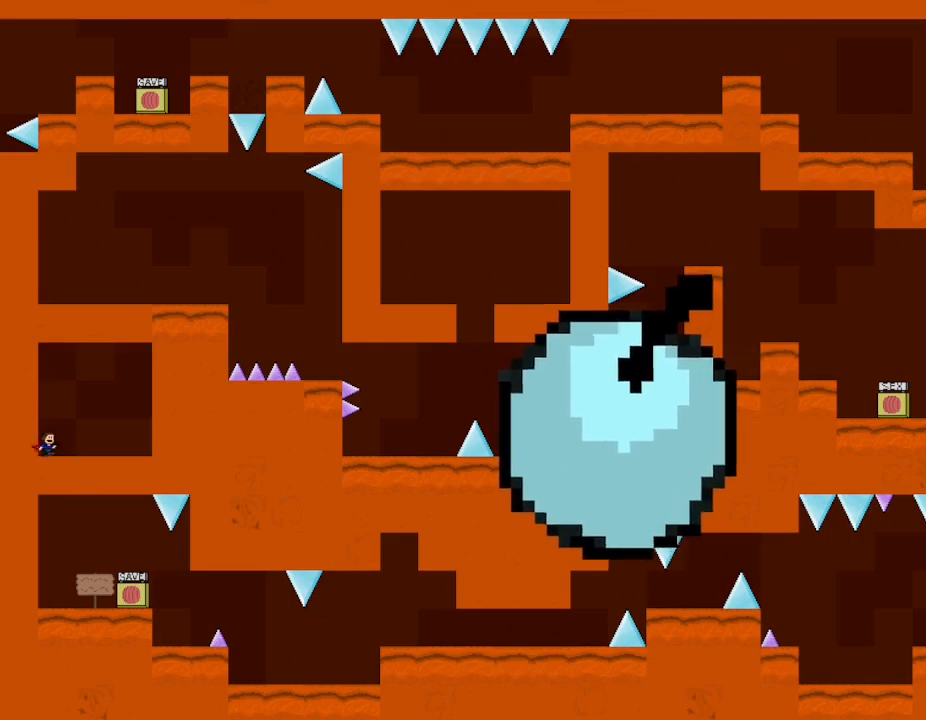
{"keys": ["z"], "events": [[133, "z", "down"], [217, "z", "up"], [317, "z", "down"], [383, "z", "up"], [483, "z", "down"]]}
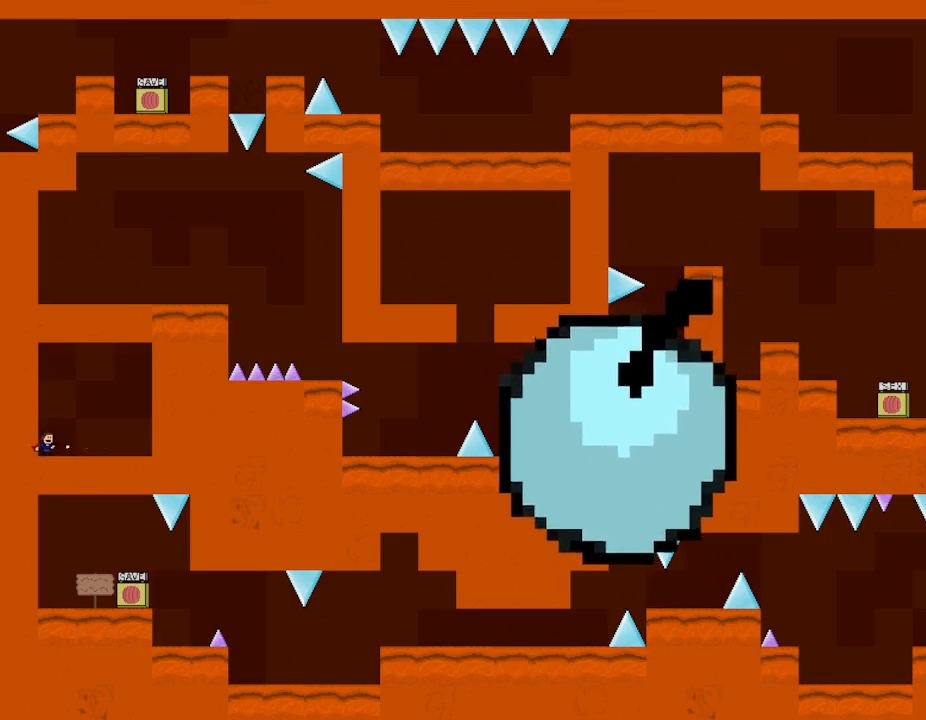
{"keys": [], "events": [[50, "z", "up"], [150, "z", "down"], [217, "z", "up"], [267, "z", "down"], [350, "z", "up"], [417, "z", "down"], [483, "z", "up"]]}
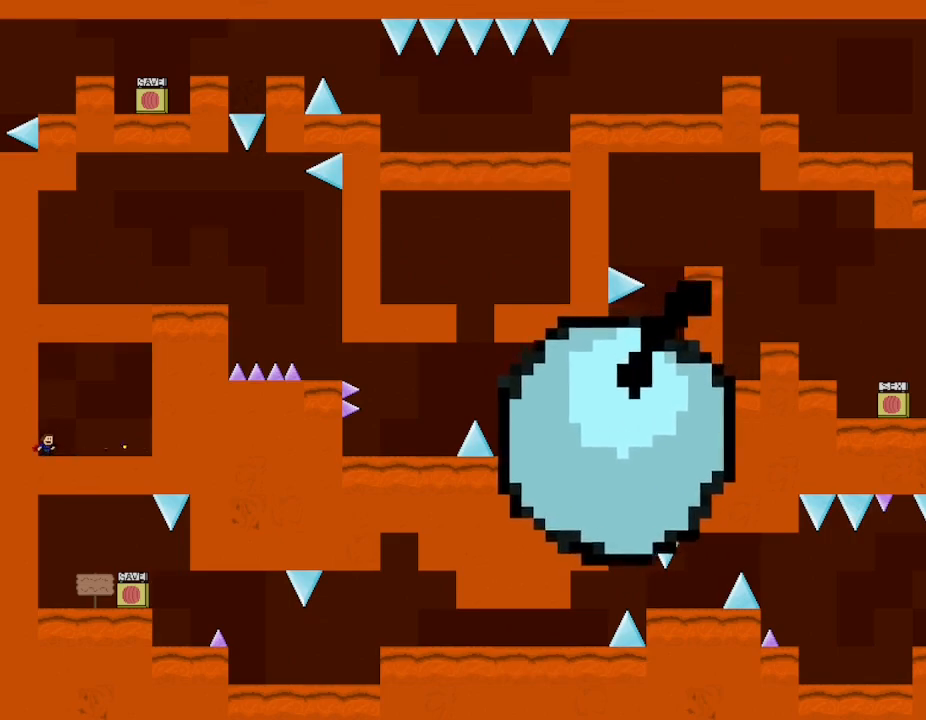
{"keys": ["z"], "events": [[67, "z", "down"], [117, "z", "up"], [317, "z", "down"], [383, "z", "up"], [450, "z", "down"]]}
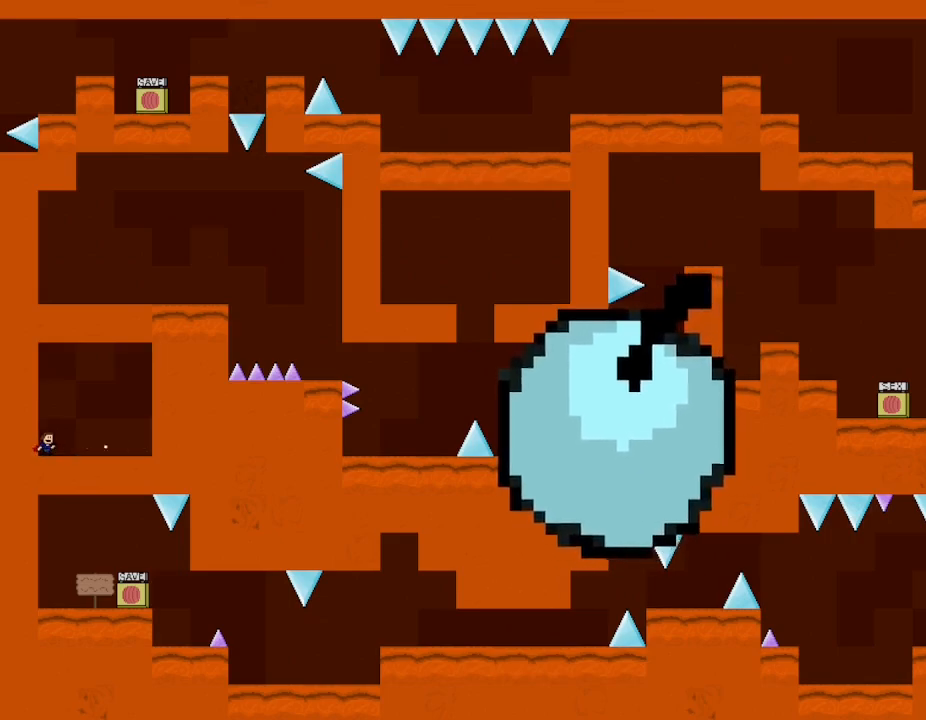
{"keys": [], "events": [[17, "z", "up"], [83, "z", "down"], [133, "z", "up"], [200, "z", "down"], [283, "z", "up"], [317, "z", "down"], [383, "z", "up"], [450, "z", "down"], [500, "z", "up"]]}
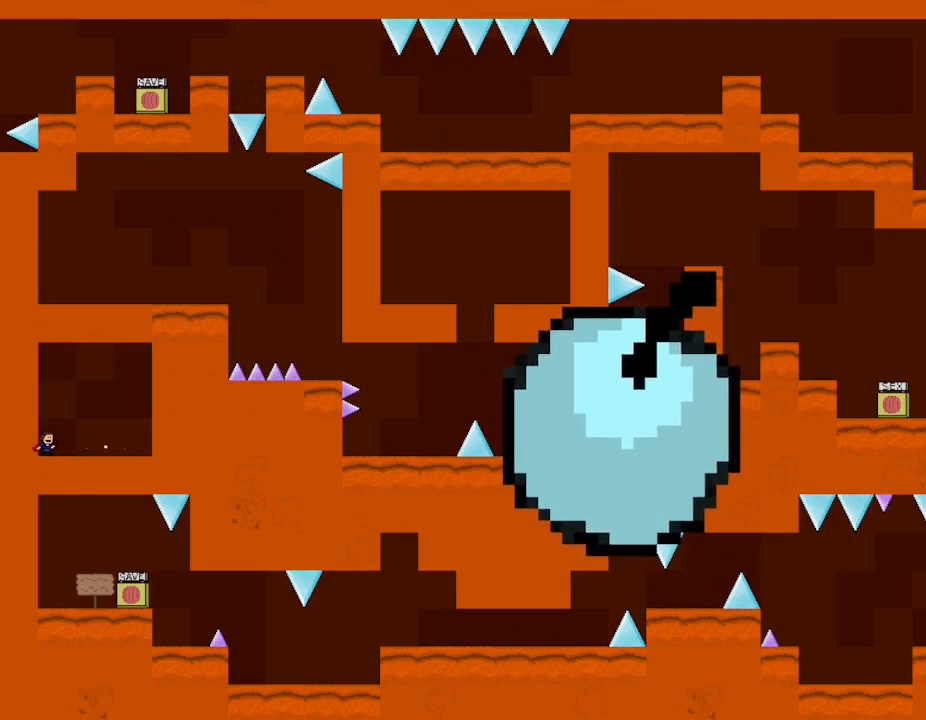
{"keys": [], "events": [[67, "z", "down"], [133, "z", "up"], [200, "z", "down"], [283, "z", "up"], [317, "z", "down"], [383, "z", "up"], [417, "z", "down"], [500, "z", "up"]]}
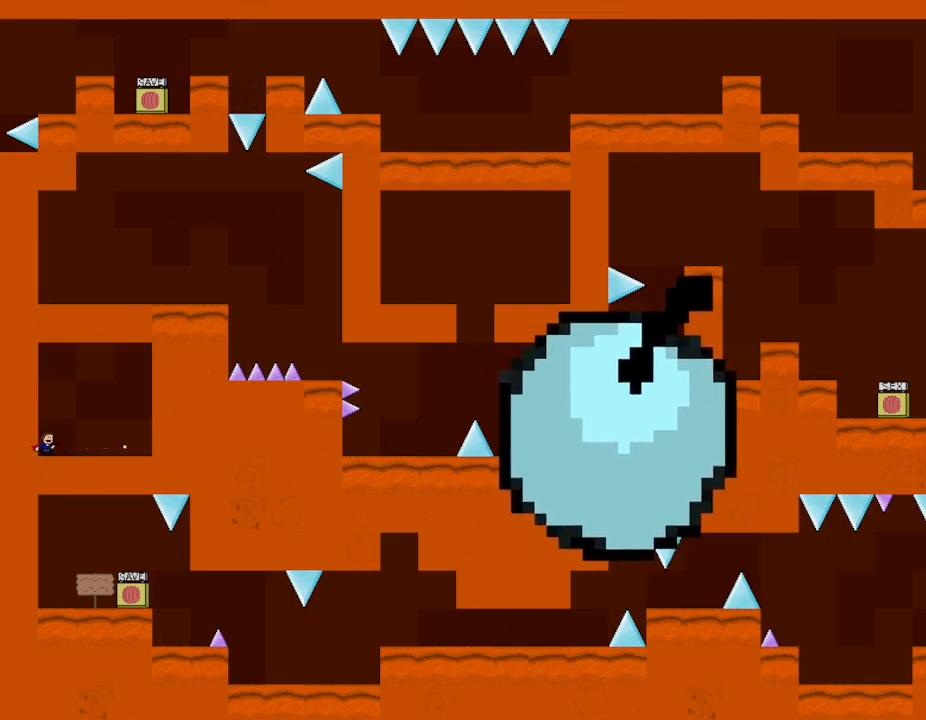
{"keys": ["z"], "events": [[50, "z", "down"], [133, "z", "up"], [217, "z", "down"], [267, "z", "up"], [333, "z", "down"], [383, "z", "up"], [483, "z", "down"]]}
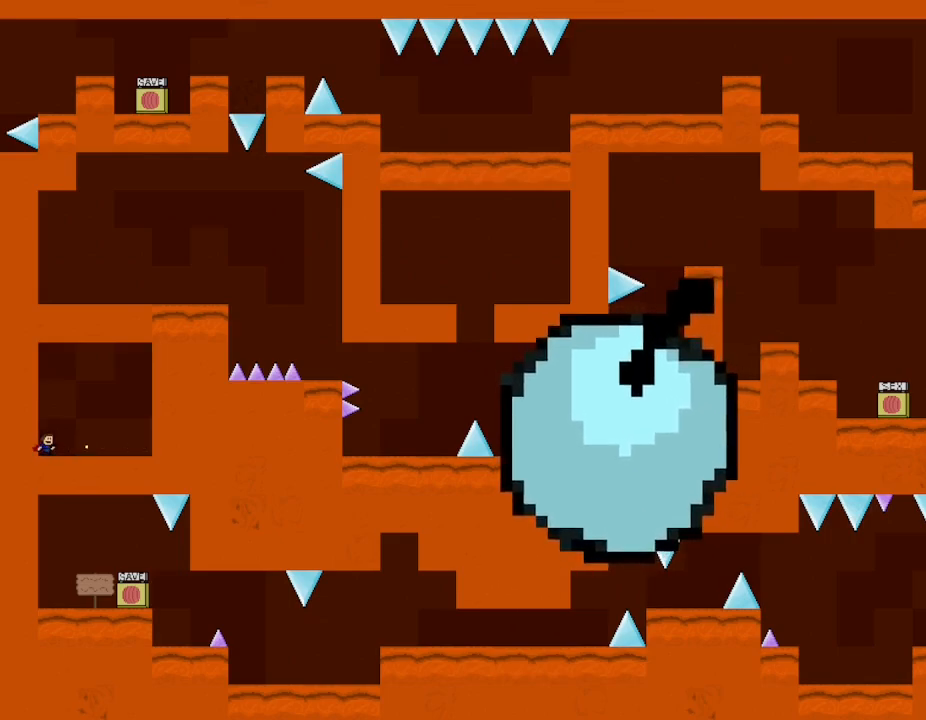
{"keys": [], "events": [[33, "z", "up"], [117, "z", "down"], [183, "z", "up"], [250, "z", "down"], [317, "z", "up"], [383, "z", "down"], [467, "z", "up"]]}
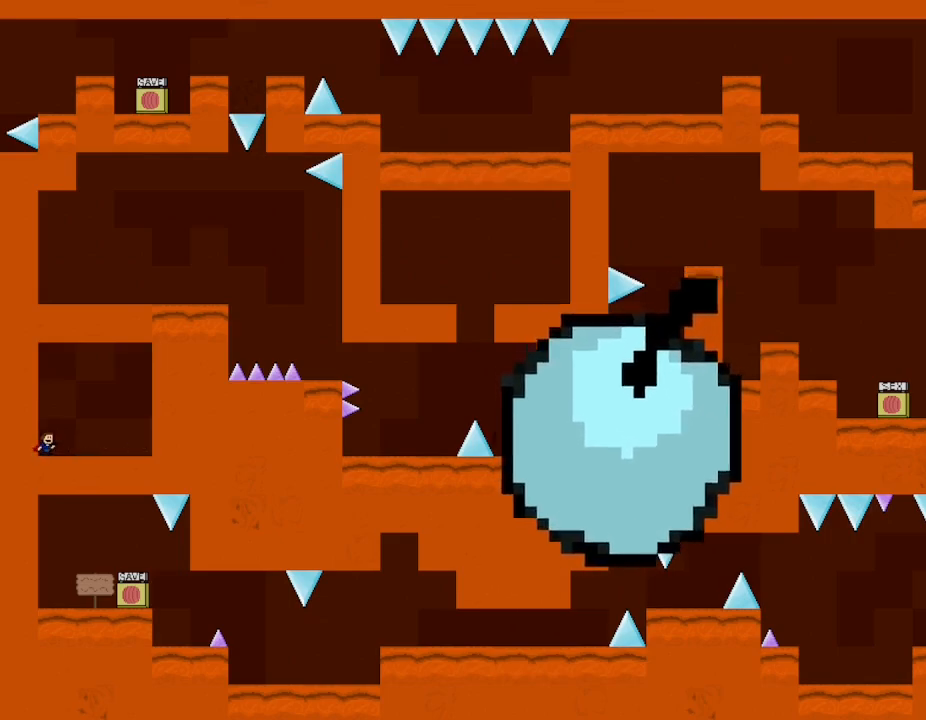
{"keys": ["z"], "events": [[33, "z", "down"], [100, "z", "up"], [183, "z", "down"], [250, "z", "up"], [300, "z", "down"], [383, "z", "up"], [450, "z", "down"]]}
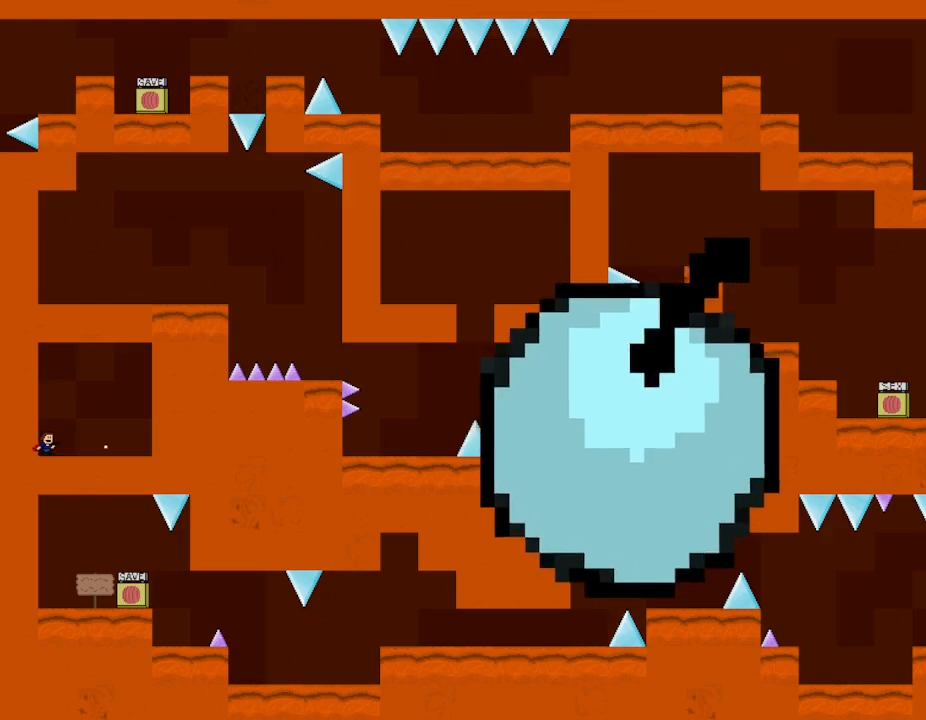
{"keys": [], "events": [[33, "z", "up"], [100, "z", "down"], [167, "z", "up"], [217, "z", "down"], [317, "z", "up"], [383, "z", "down"], [450, "z", "up"]]}
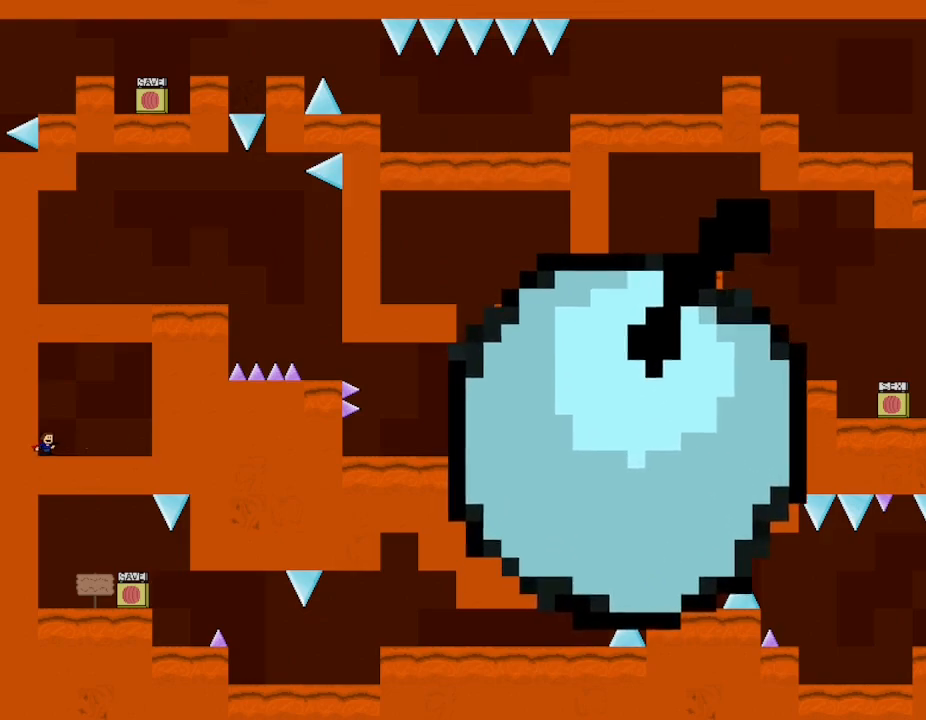
{"keys": ["z"], "events": [[17, "z", "down"], [83, "z", "up"], [183, "z", "down"], [233, "z", "up"], [317, "z", "down"], [400, "z", "up"], [483, "z", "down"]]}